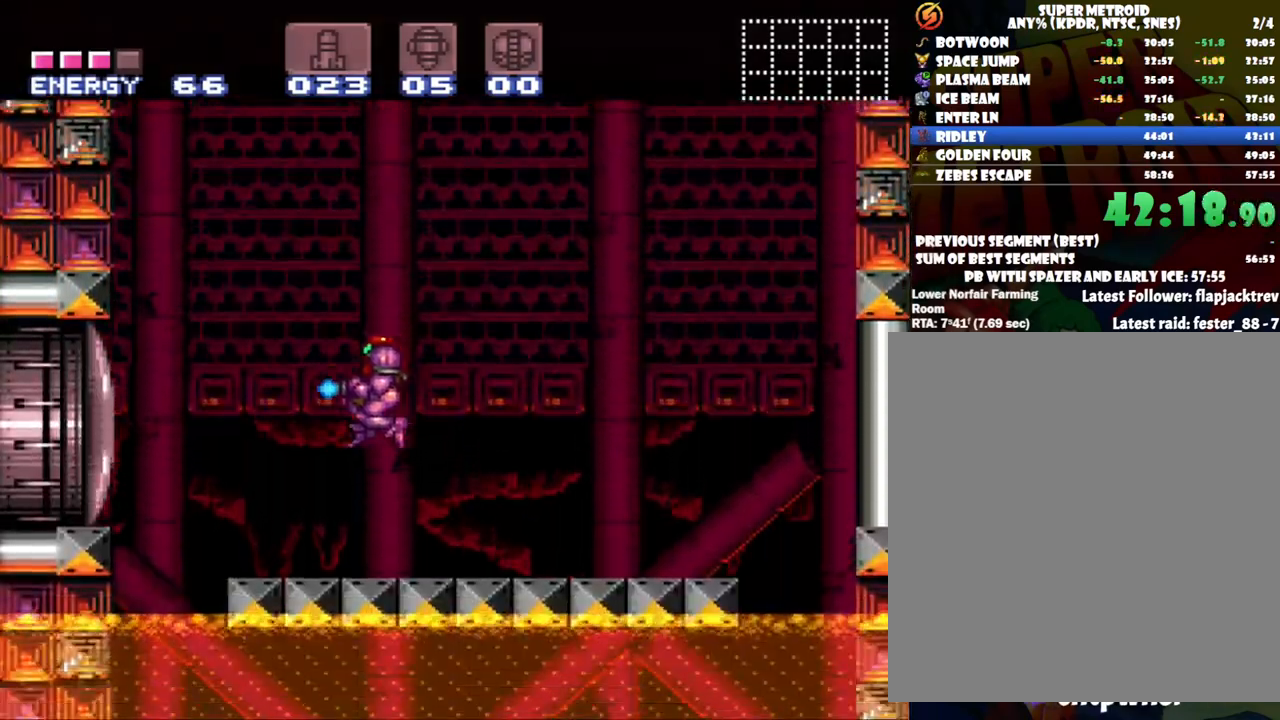
Gameplay with a controller (Nintendo layout); each line is a JSON object with the inputs held at the frame after it. "events" lists button and stick changes between this image and that frame as [ms after this image, input, new state], when the widget could be followed in between. Not read: L3 R3.
{"buttons": ["B", "Y"], "events": [[50, "DPAD_LEFT", "up"], [217, "B", "down"]]}
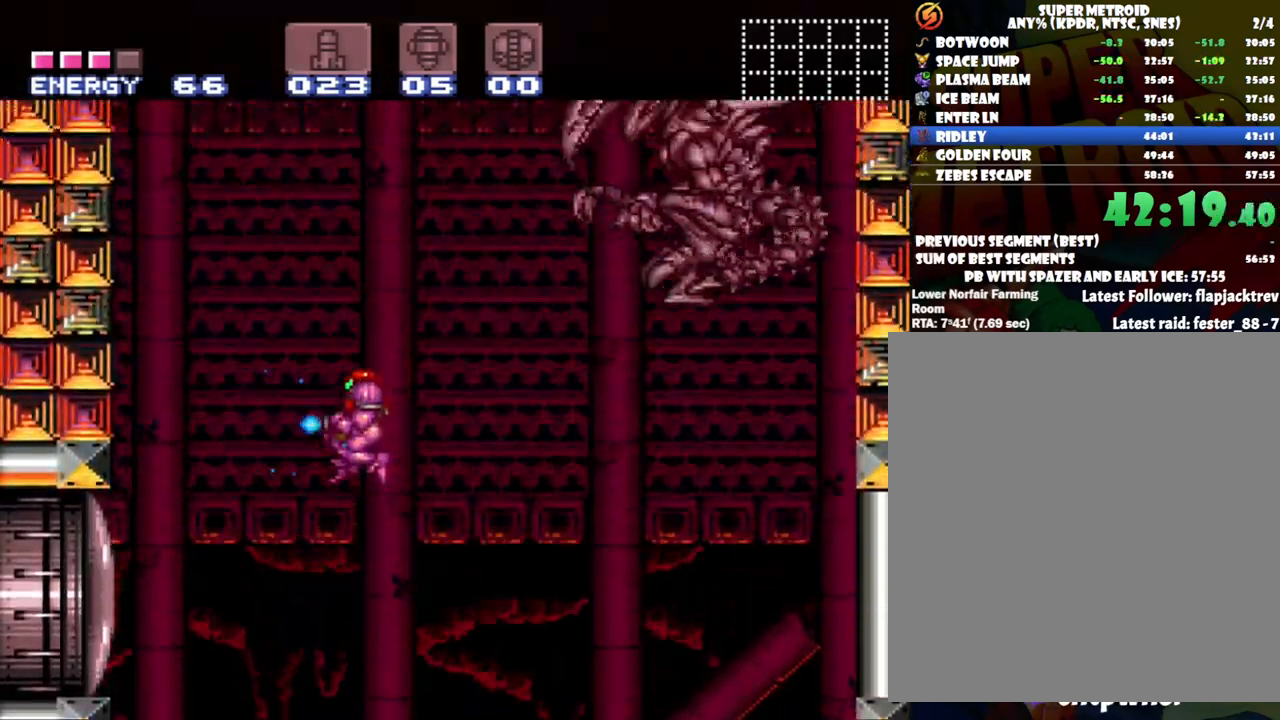
{"buttons": ["Y", "DPAD_LEFT"], "events": [[50, "DPAD_RIGHT", "down"], [117, "DPAD_UP", "down"], [150, "DPAD_UP", "up"], [183, "B", "up"], [250, "Y", "up"], [300, "Y", "down"], [367, "DPAD_RIGHT", "up"], [467, "DPAD_LEFT", "down"]]}
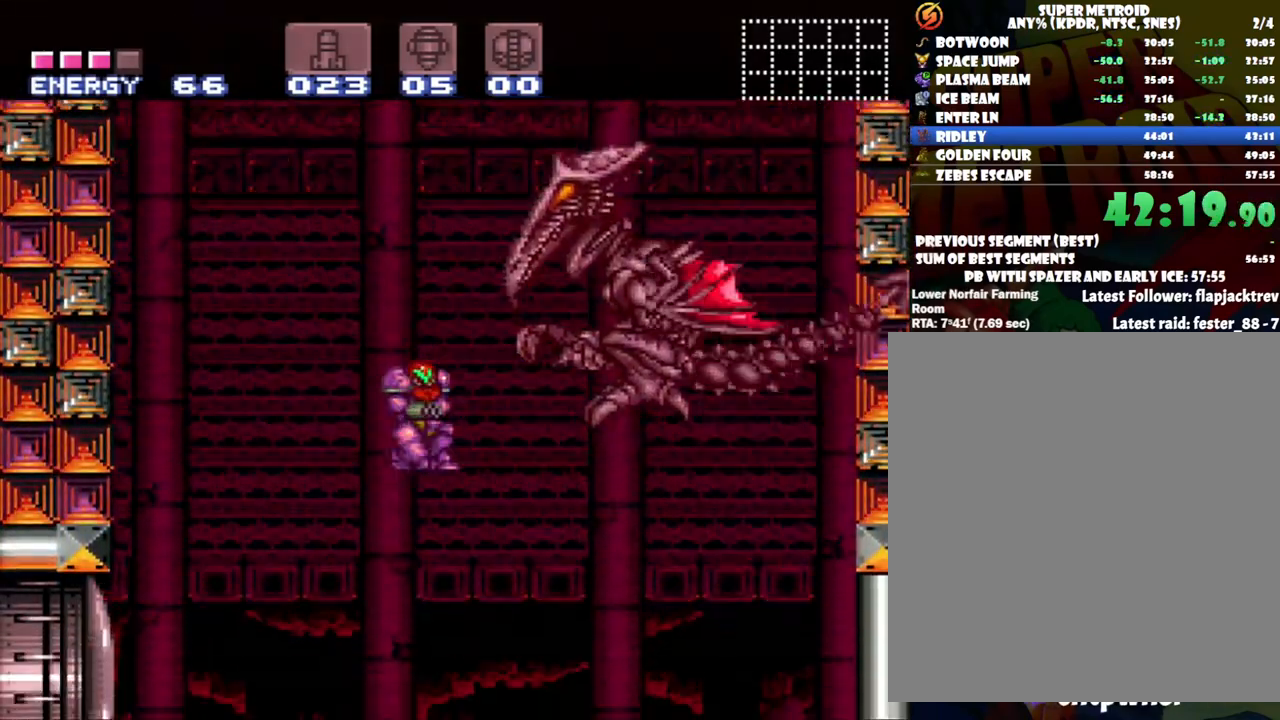
{"buttons": ["Y", "DPAD_LEFT"], "events": []}
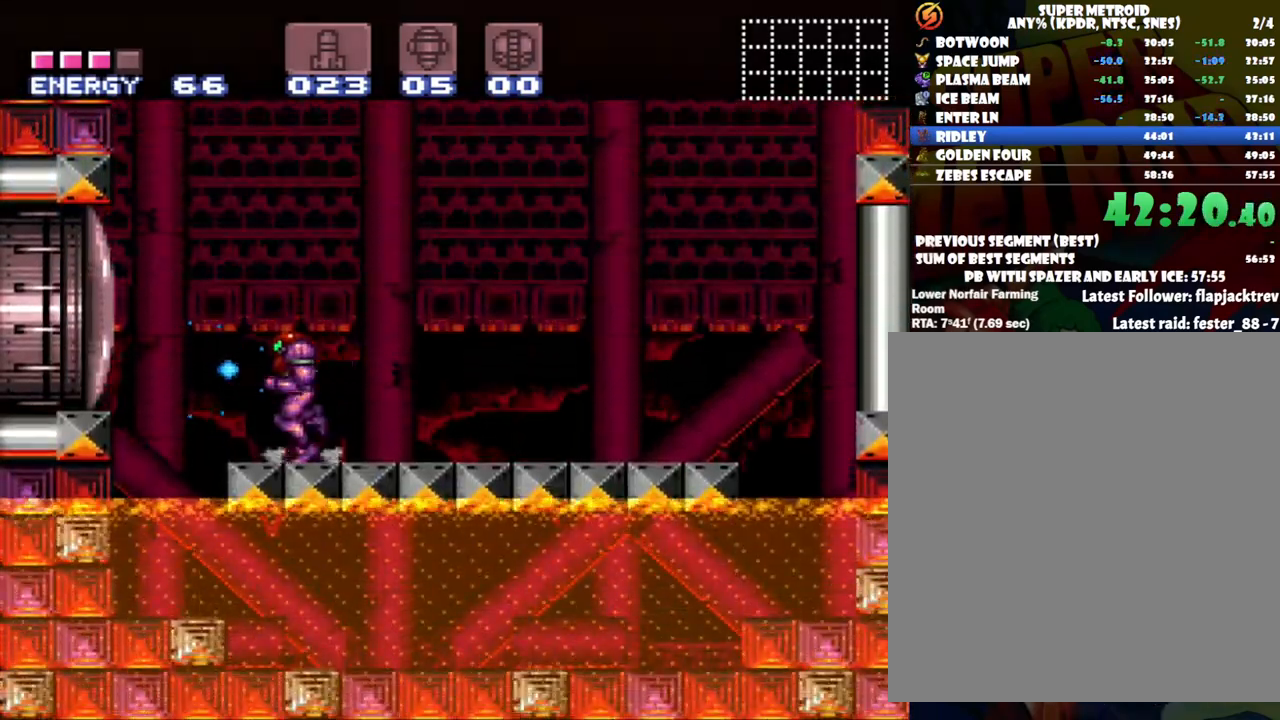
{"buttons": ["B", "Y", "DPAD_UP", "DPAD_LEFT"], "events": [[17, "DPAD_LEFT", "up"], [183, "B", "down"], [317, "DPAD_LEFT", "down"], [467, "DPAD_UP", "down"]]}
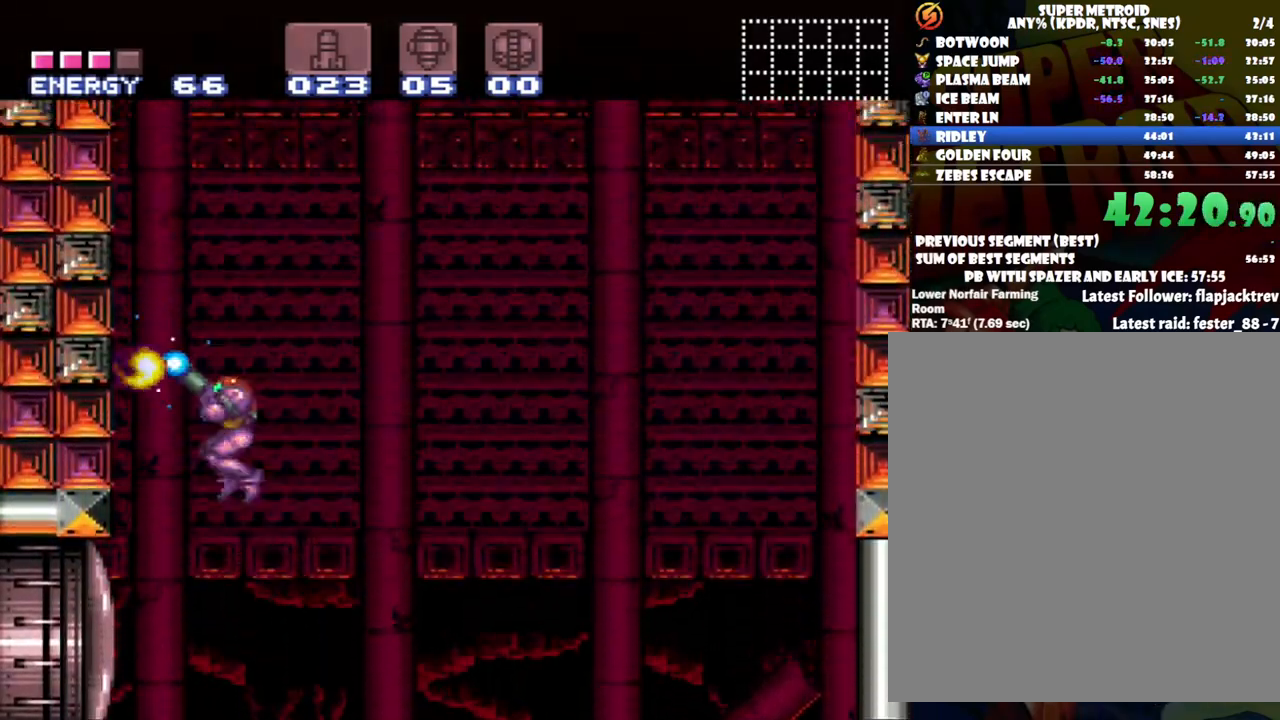
{"buttons": ["B", "Y", "DPAD_UP", "DPAD_RIGHT"], "events": [[117, "DPAD_LEFT", "up"], [183, "DPAD_RIGHT", "down"], [183, "DPAD_UP", "up"], [217, "DPAD_UP", "down"]]}
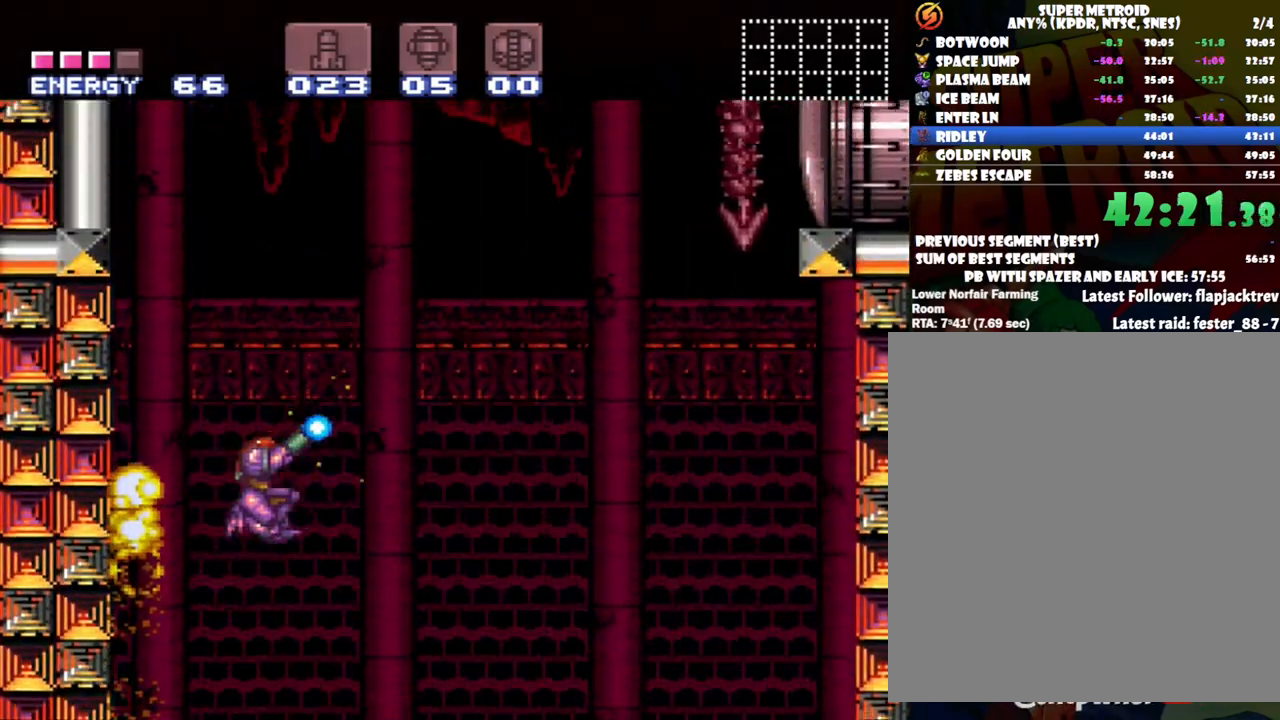
{"buttons": ["Y"], "events": [[83, "DPAD_RIGHT", "up"], [150, "B", "up"], [183, "DPAD_LEFT", "down"], [183, "DPAD_UP", "up"], [233, "DPAD_LEFT", "up"], [317, "DPAD_RIGHT", "down"], [367, "DPAD_RIGHT", "up"]]}
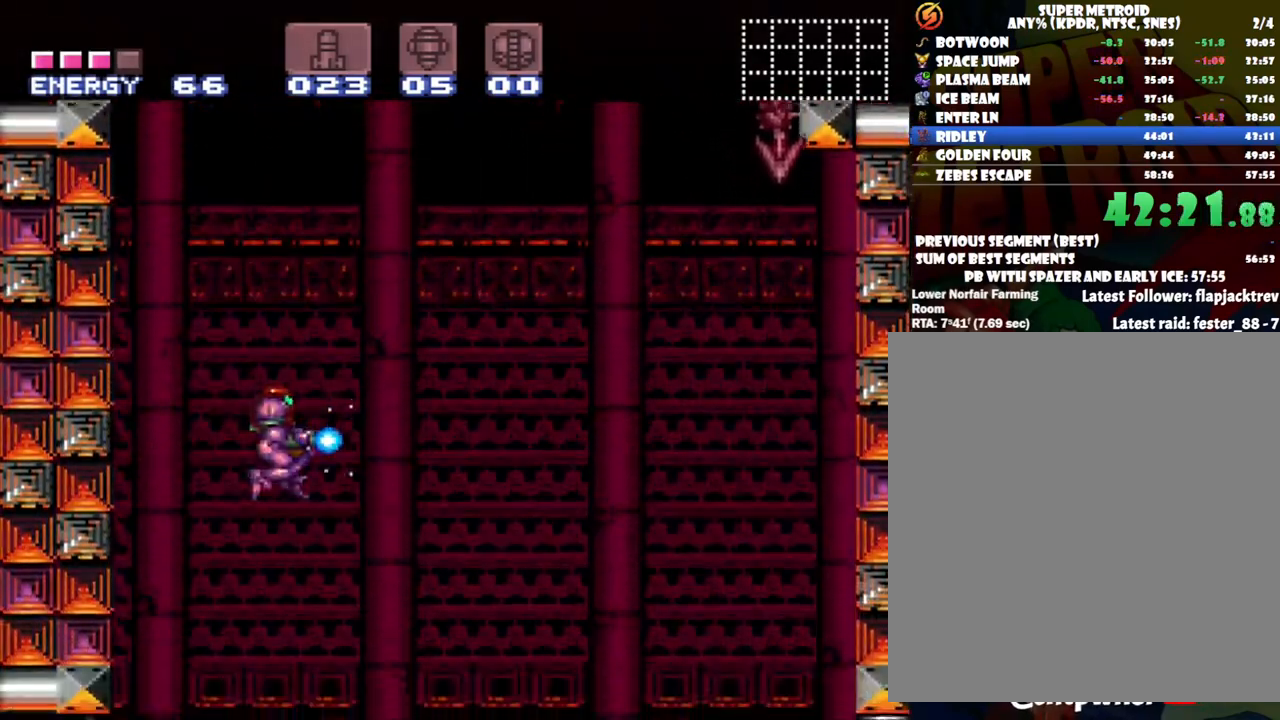
{"buttons": ["Y"], "events": [[17, "DPAD_RIGHT", "down"], [117, "DPAD_RIGHT", "up"]]}
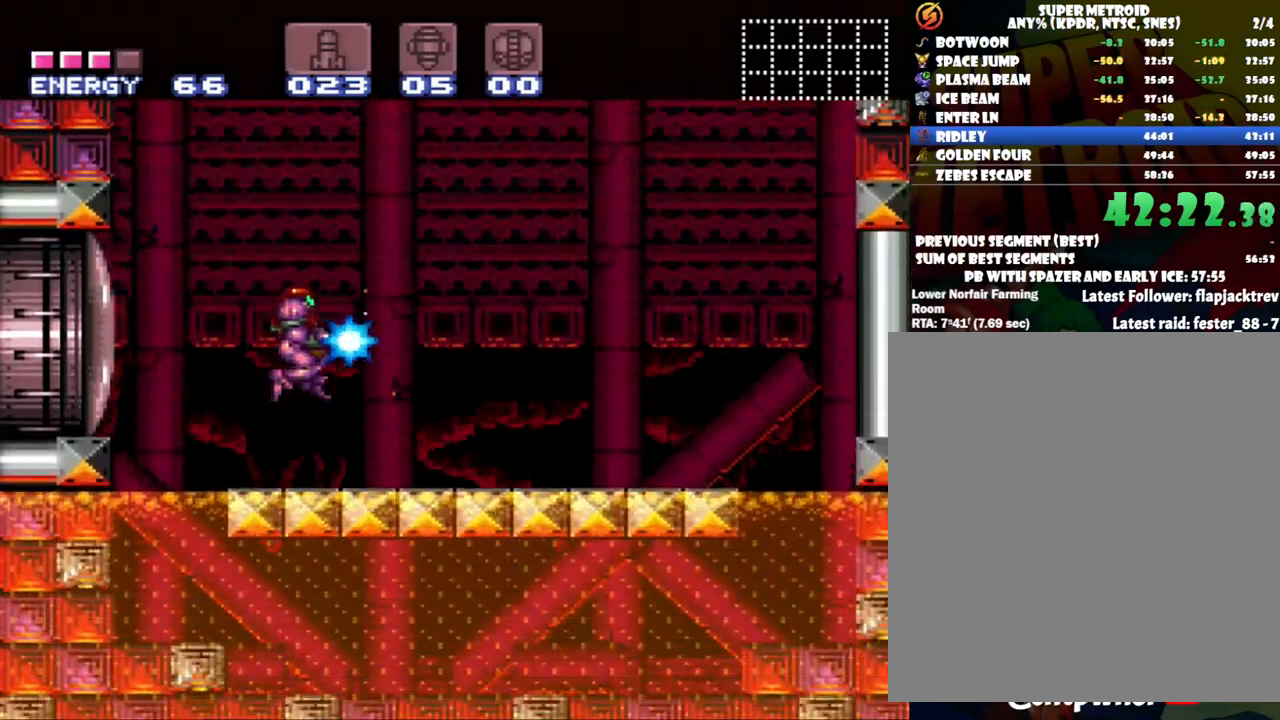
{"buttons": ["B", "Y", "DPAD_RIGHT"], "events": [[133, "B", "down"], [500, "DPAD_RIGHT", "down"]]}
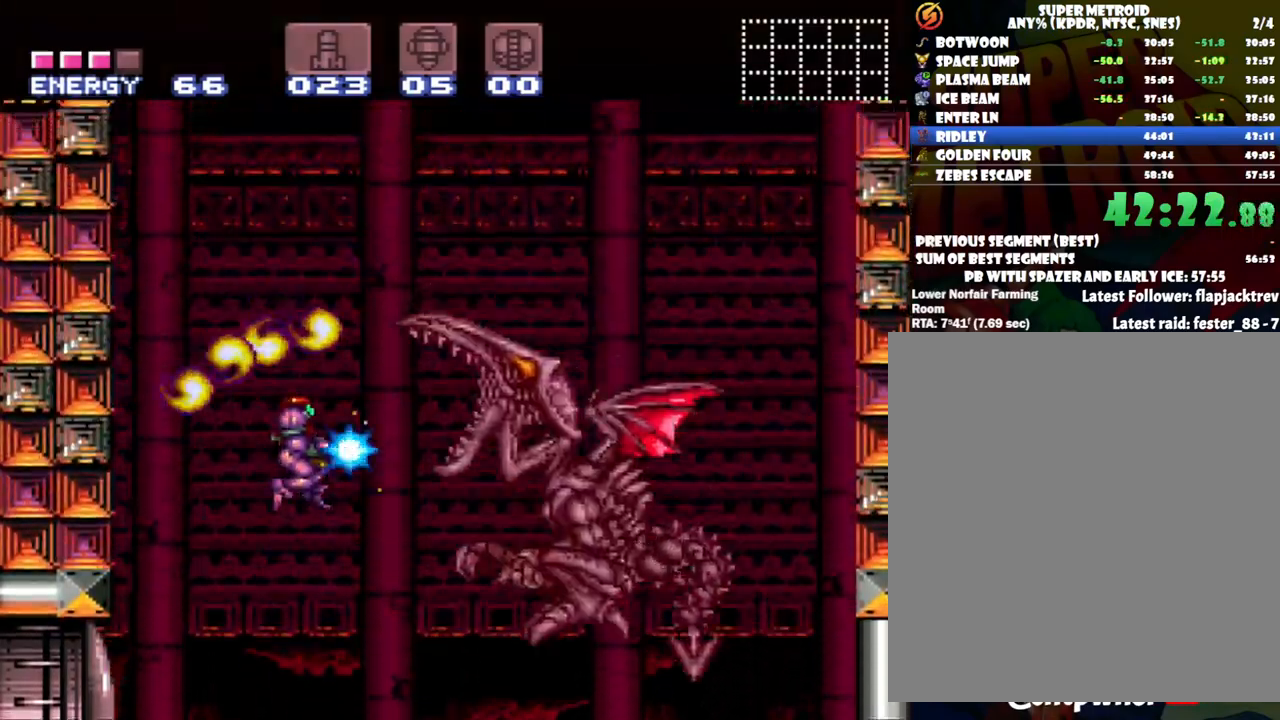
{"buttons": ["B", "Y", "DPAD_UP", "DPAD_LEFT"], "events": [[83, "DPAD_DOWN", "down"], [83, "DPAD_RIGHT", "up"], [167, "DPAD_RIGHT", "down"], [300, "DPAD_DOWN", "up"], [450, "DPAD_RIGHT", "up"], [450, "DPAD_UP", "down"], [483, "DPAD_LEFT", "down"]]}
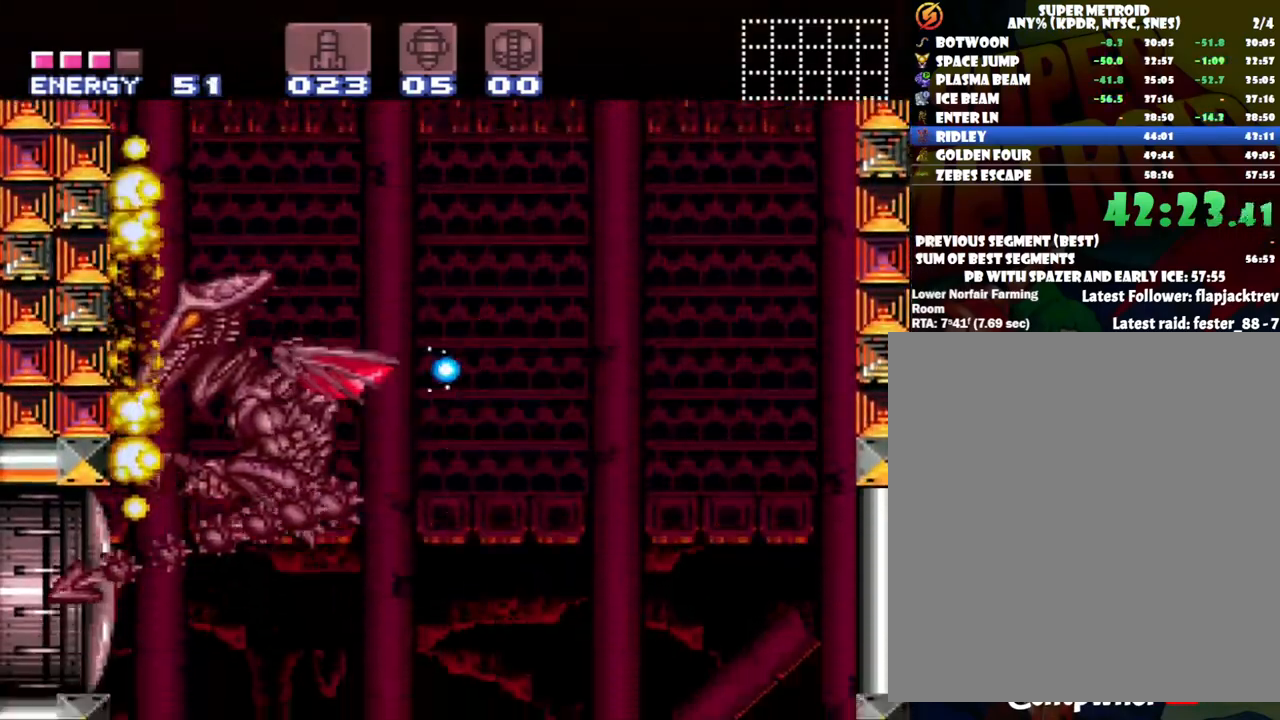
{"buttons": ["Y"], "events": [[83, "B", "up"], [83, "DPAD_LEFT", "up"], [83, "Y", "up"], [183, "Y", "down"], [217, "DPAD_UP", "up"], [217, "Y", "up"], [300, "Y", "down"]]}
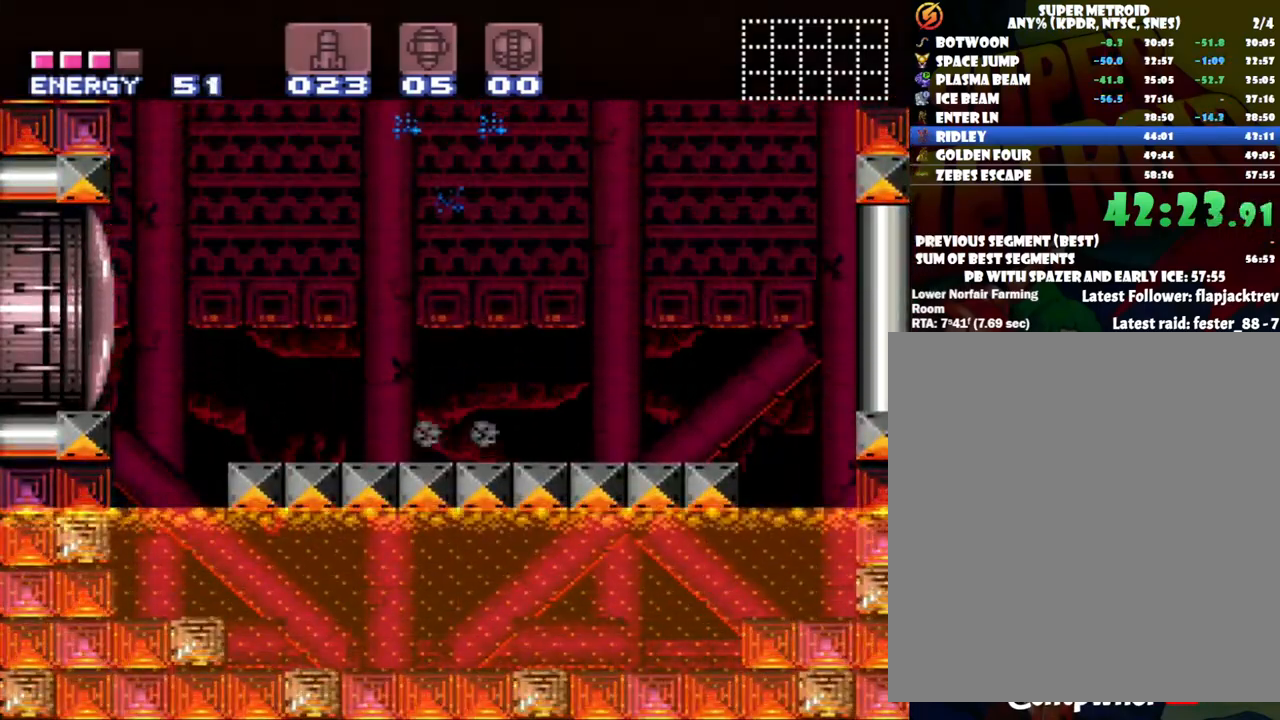
{"buttons": ["B", "Y", "DPAD_UP", "DPAD_RIGHT"], "events": [[117, "B", "down"], [367, "DPAD_UP", "down"], [400, "DPAD_RIGHT", "down"]]}
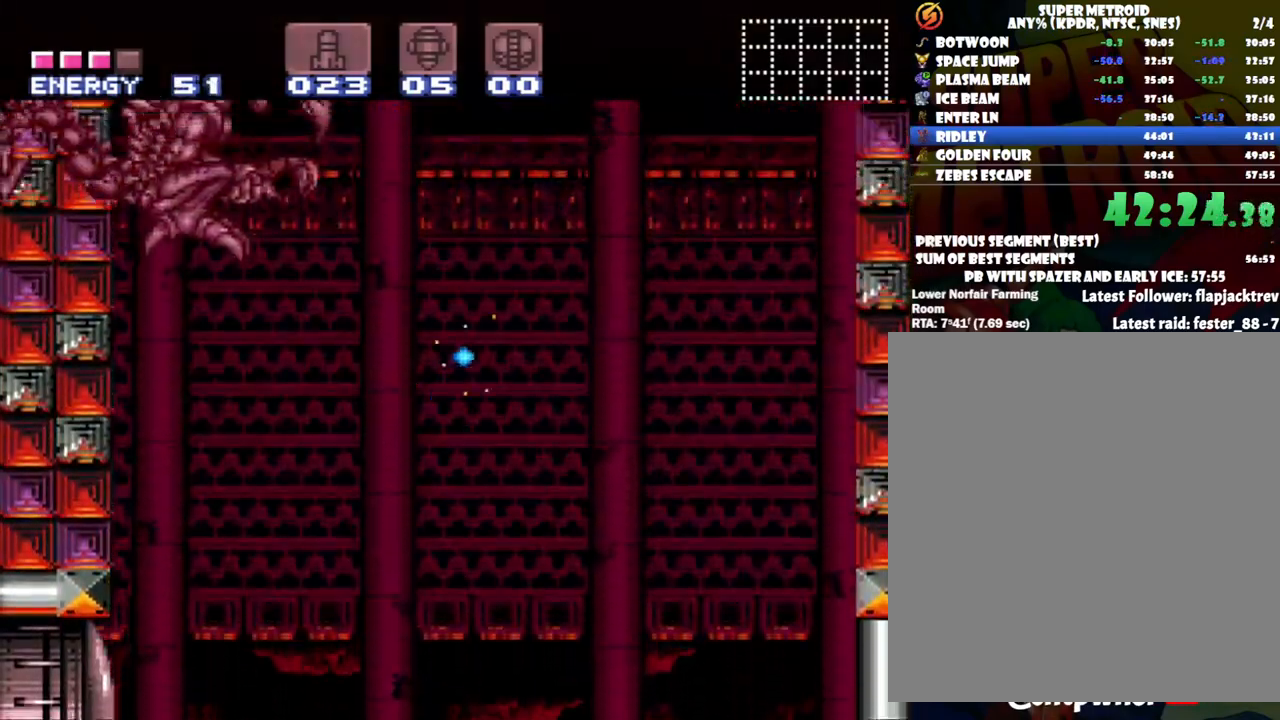
{"buttons": ["Y", "DPAD_RIGHT"], "events": [[150, "DPAD_RIGHT", "up"], [200, "DPAD_LEFT", "down"], [400, "B", "up"], [400, "Y", "up"], [433, "DPAD_LEFT", "up"], [467, "DPAD_RIGHT", "down"], [467, "DPAD_UP", "up"], [467, "Y", "down"]]}
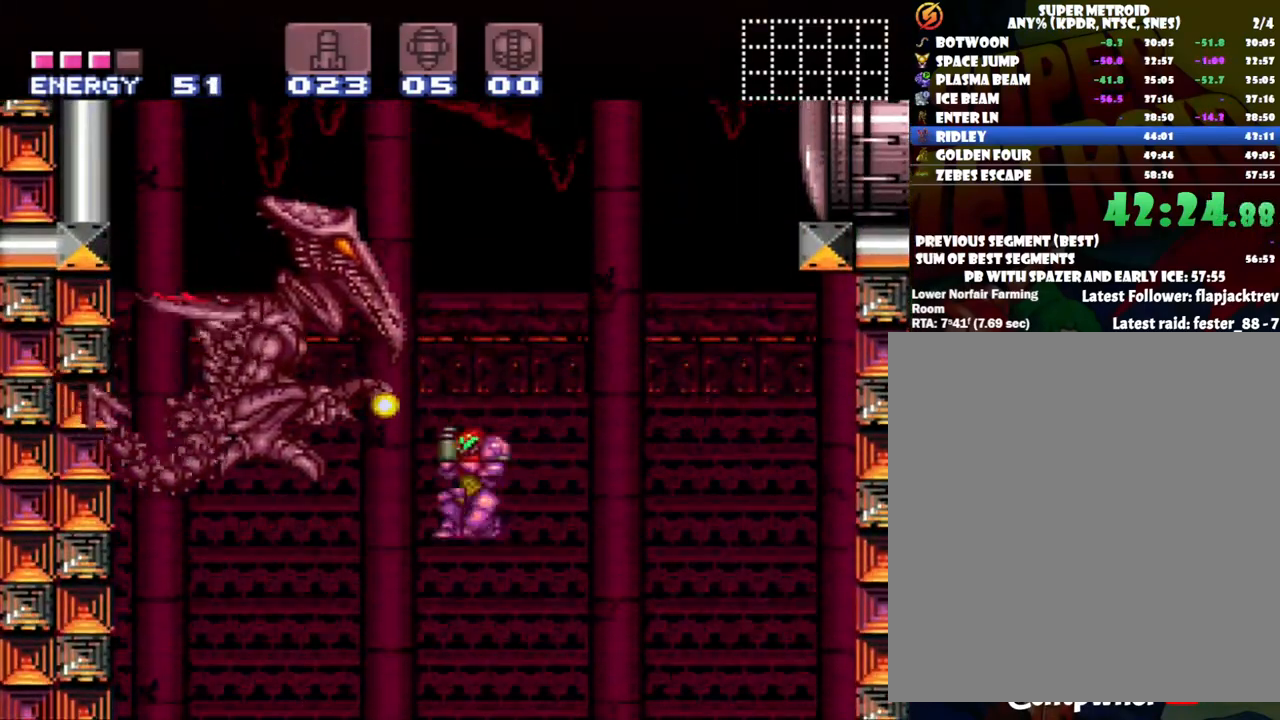
{"buttons": ["Y"], "events": [[400, "DPAD_RIGHT", "up"]]}
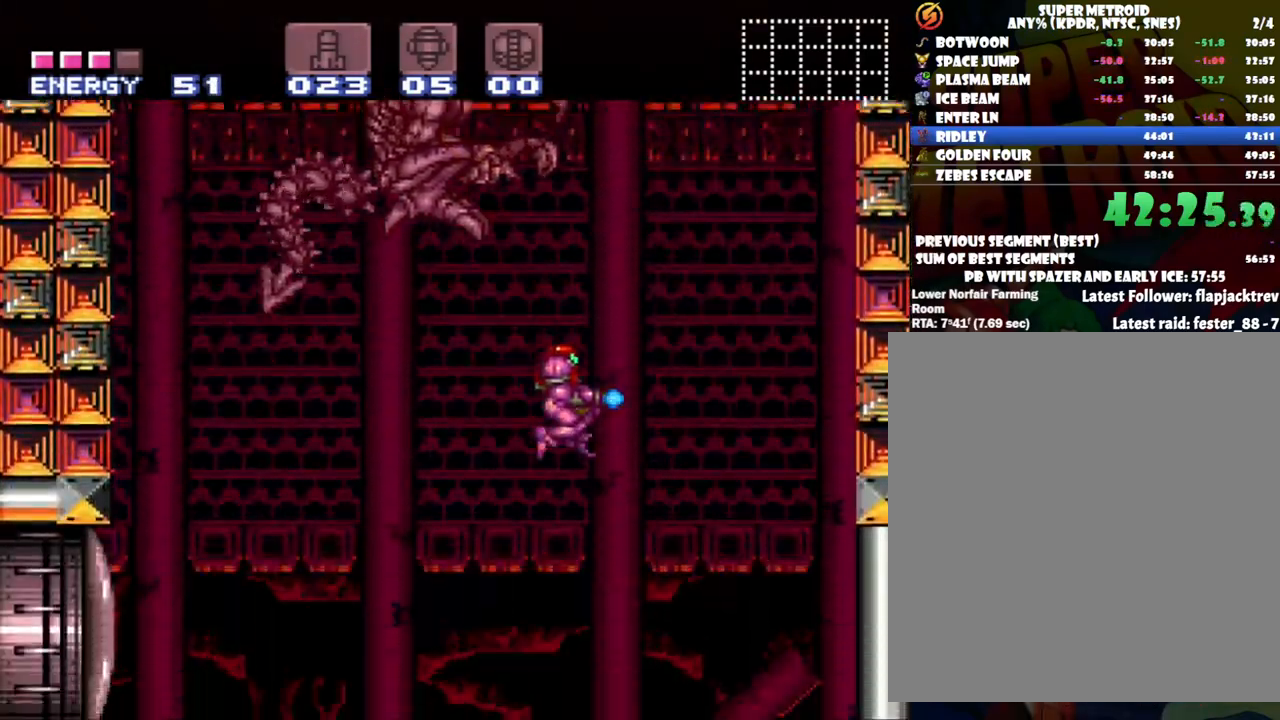
{"buttons": ["Y", "DPAD_LEFT"], "events": [[267, "DPAD_LEFT", "down"]]}
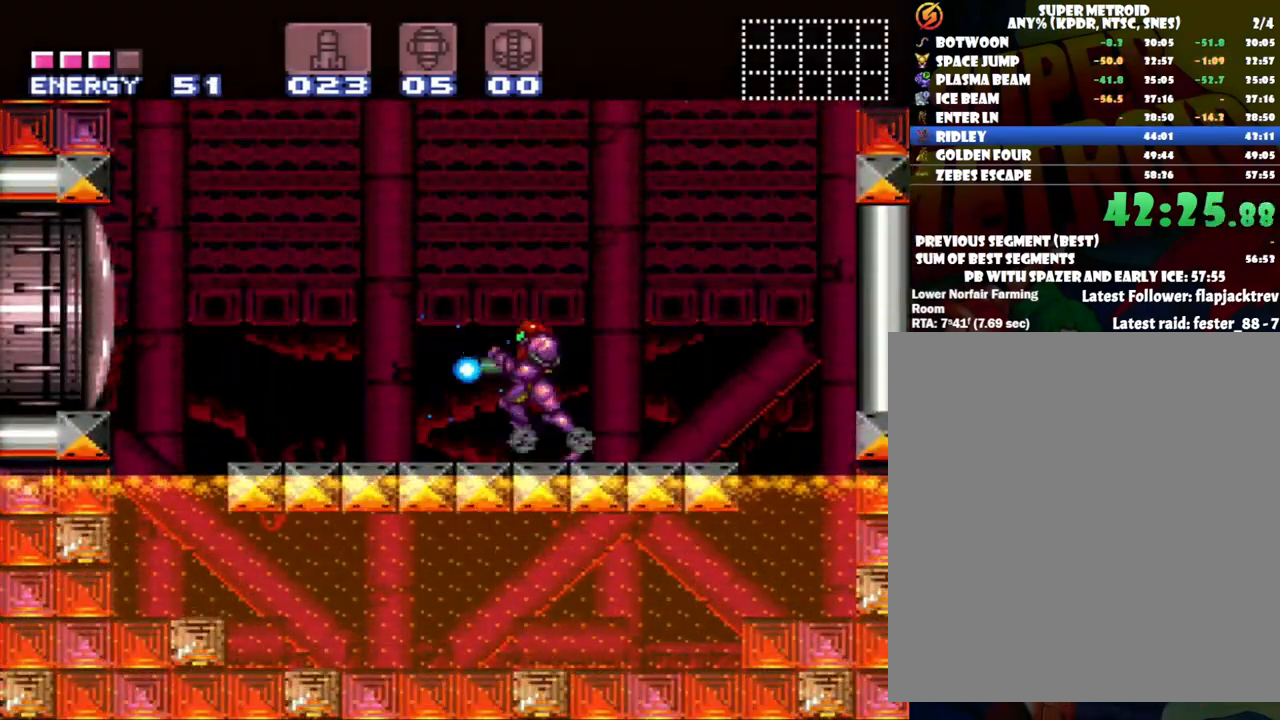
{"buttons": ["B", "Y", "DPAD_UP", "DPAD_LEFT"], "events": [[267, "B", "down"], [483, "DPAD_UP", "down"]]}
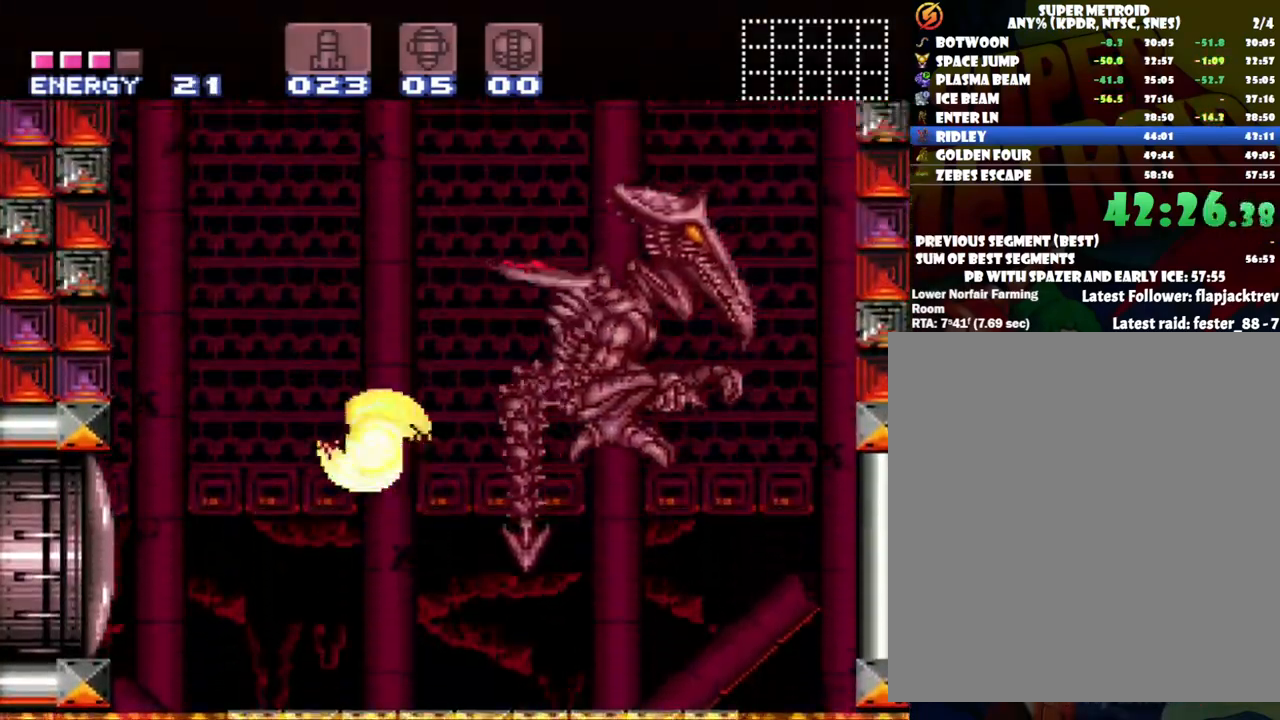
{"buttons": ["Y"], "events": [[50, "DPAD_LEFT", "up"], [50, "DPAD_UP", "up"], [83, "DPAD_RIGHT", "down"], [267, "B", "up"], [333, "DPAD_RIGHT", "up"], [333, "Y", "up"], [400, "Y", "down"]]}
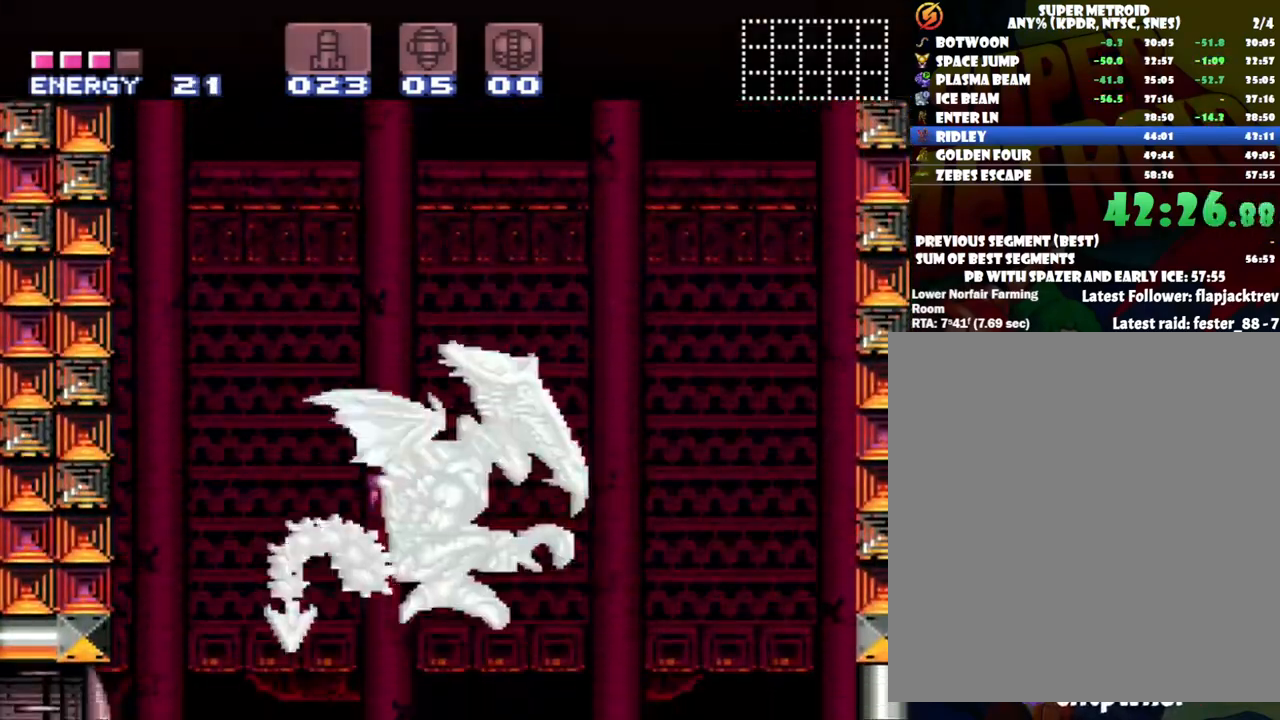
{"buttons": ["Y", "DPAD_RIGHT"], "events": [[117, "DPAD_RIGHT", "down"]]}
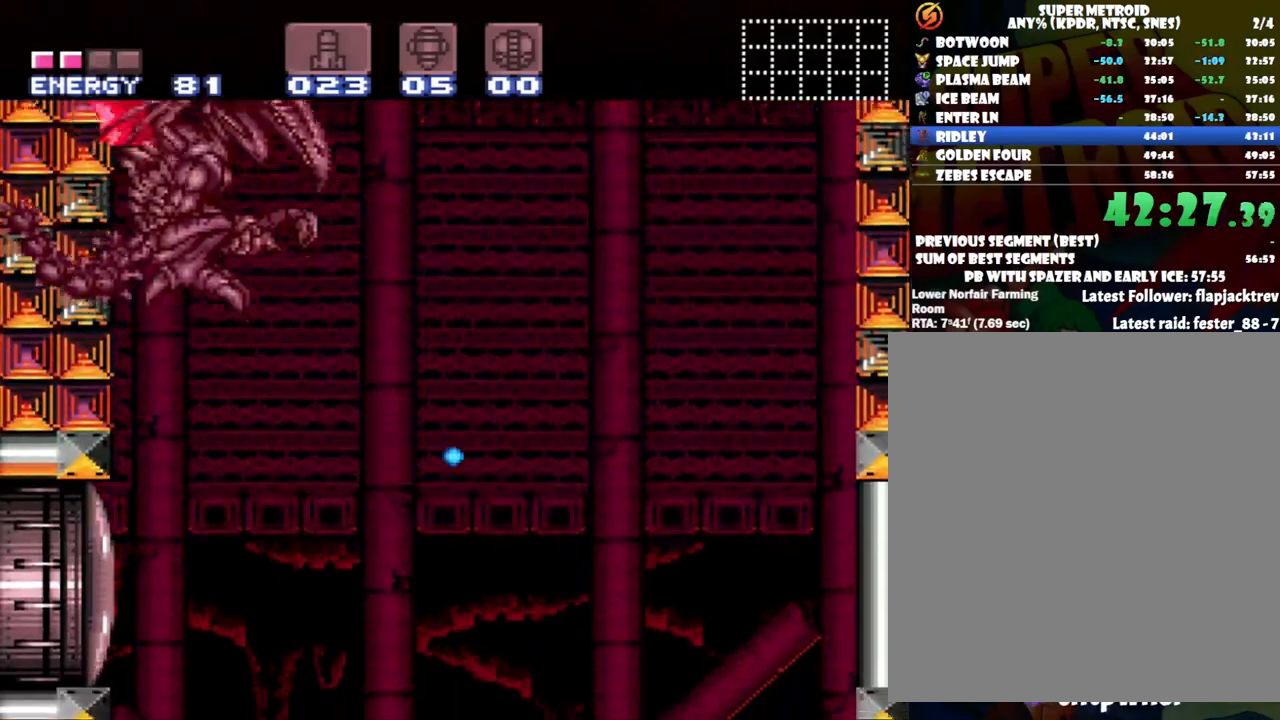
{"buttons": ["B", "Y"], "events": [[217, "DPAD_RIGHT", "up"], [400, "B", "down"]]}
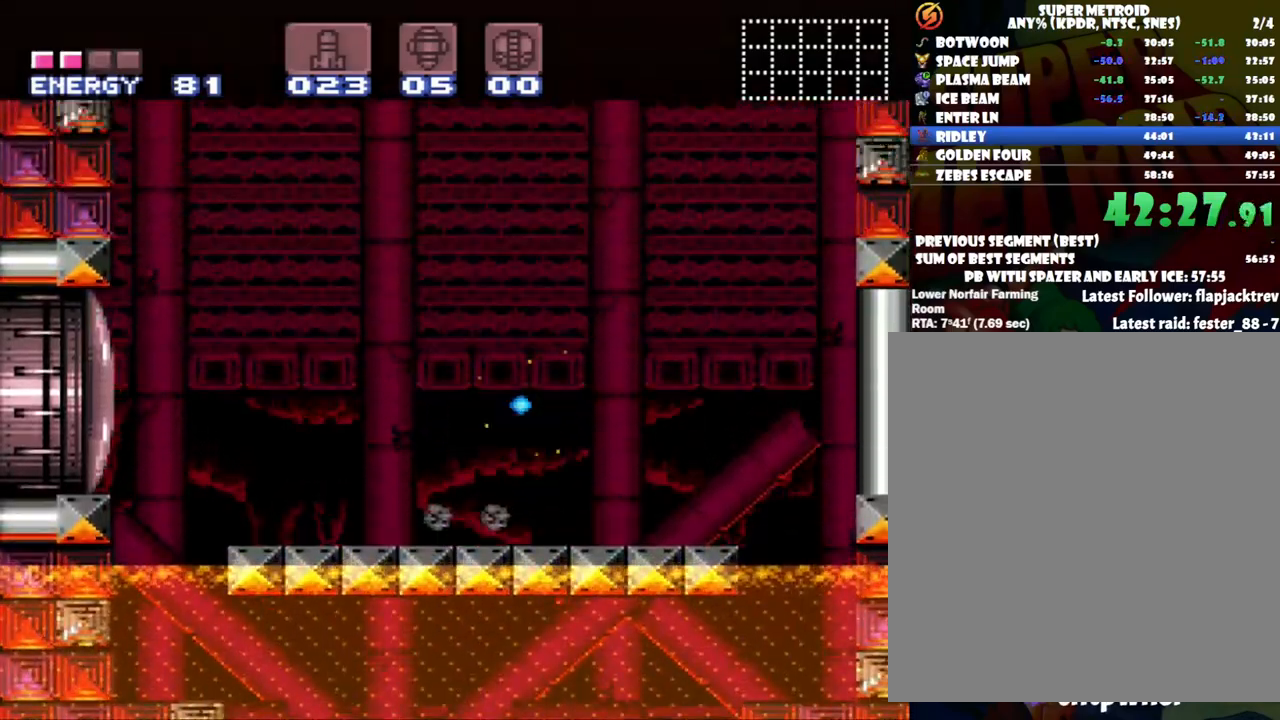
{"buttons": ["B", "Y", "DPAD_UP", "DPAD_LEFT"], "events": [[100, "DPAD_UP", "down"], [150, "DPAD_RIGHT", "down"], [183, "DPAD_UP", "up"], [317, "DPAD_UP", "down"], [333, "DPAD_RIGHT", "up"], [367, "DPAD_LEFT", "down"]]}
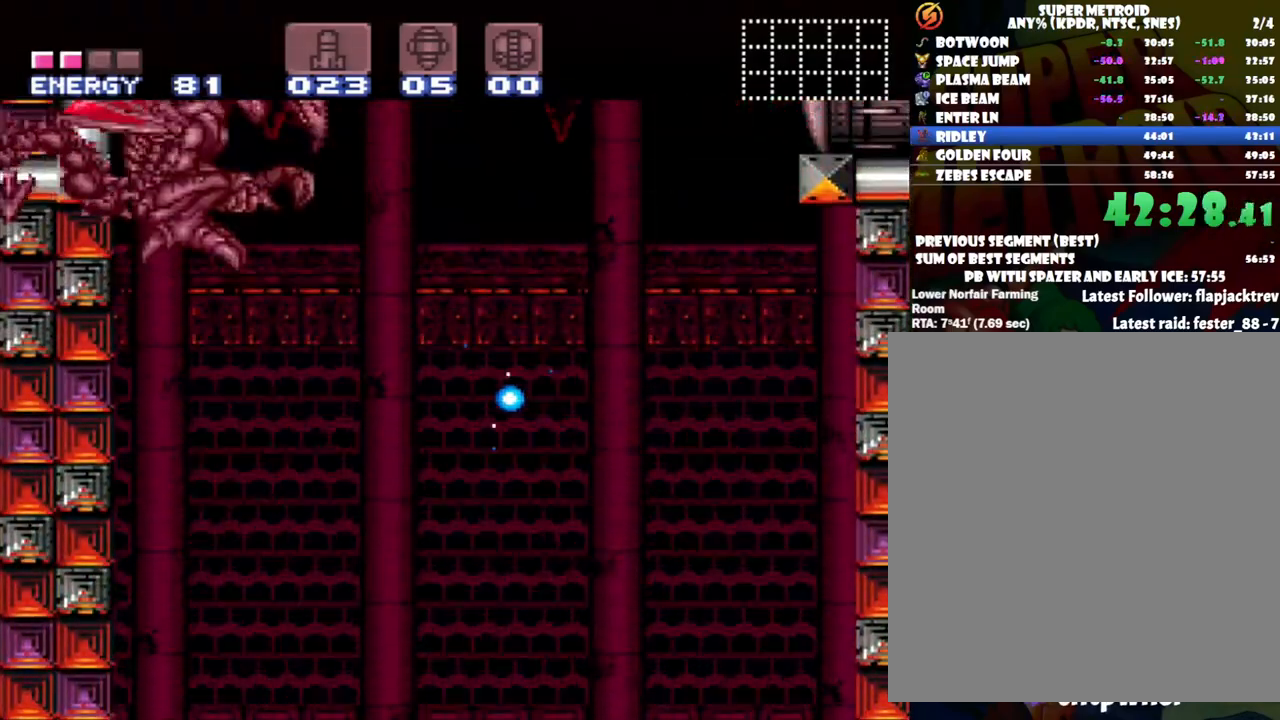
{"buttons": ["Y", "DPAD_UP", "DPAD_RIGHT"], "events": [[150, "B", "up"], [150, "Y", "up"], [183, "DPAD_LEFT", "up"], [217, "DPAD_UP", "up"], [233, "Y", "down"], [267, "DPAD_RIGHT", "down"], [483, "DPAD_UP", "down"]]}
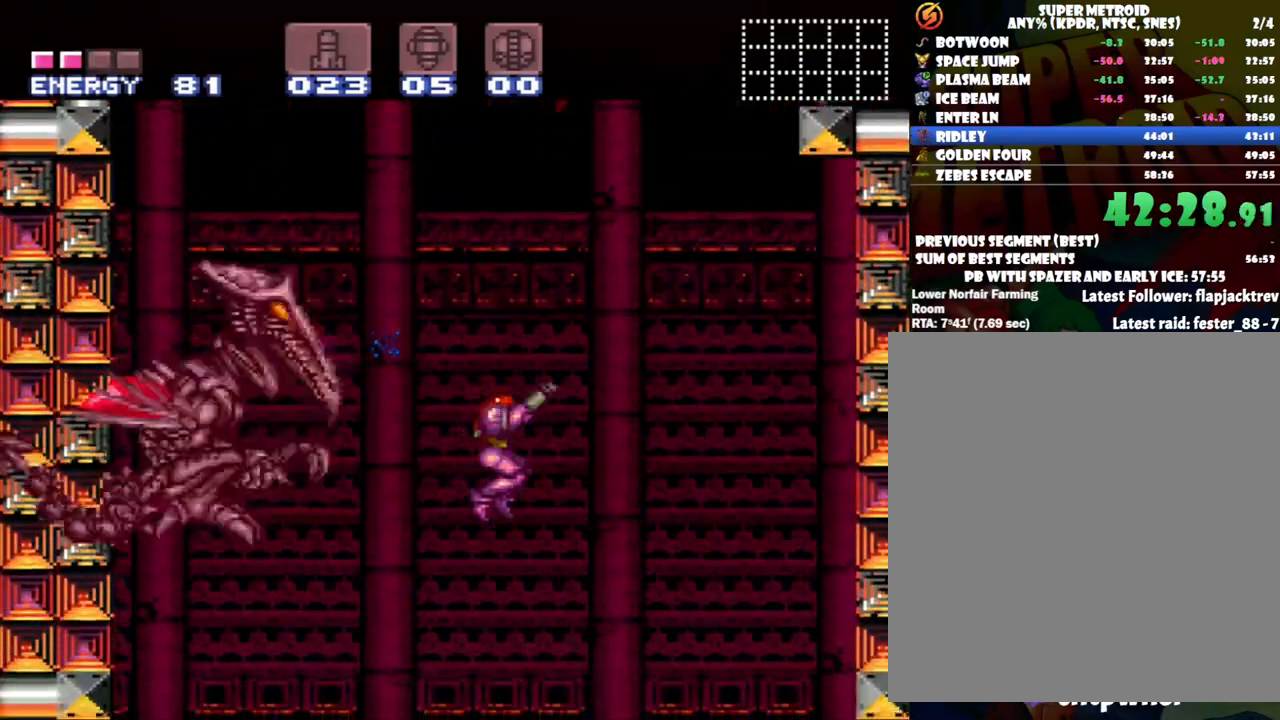
{"buttons": ["Y", "DPAD_LEFT"], "events": [[50, "DPAD_LEFT", "down"], [50, "DPAD_RIGHT", "up"], [50, "DPAD_UP", "up"]]}
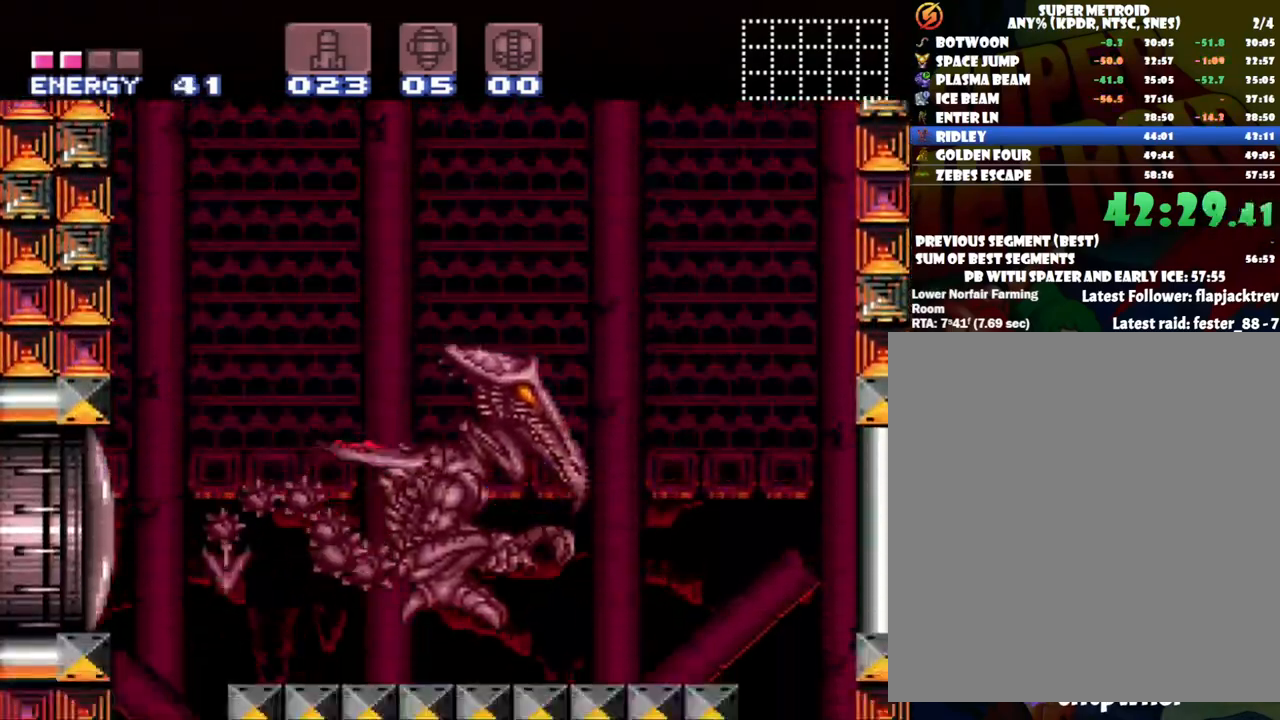
{"buttons": ["Y"], "events": [[367, "DPAD_LEFT", "up"]]}
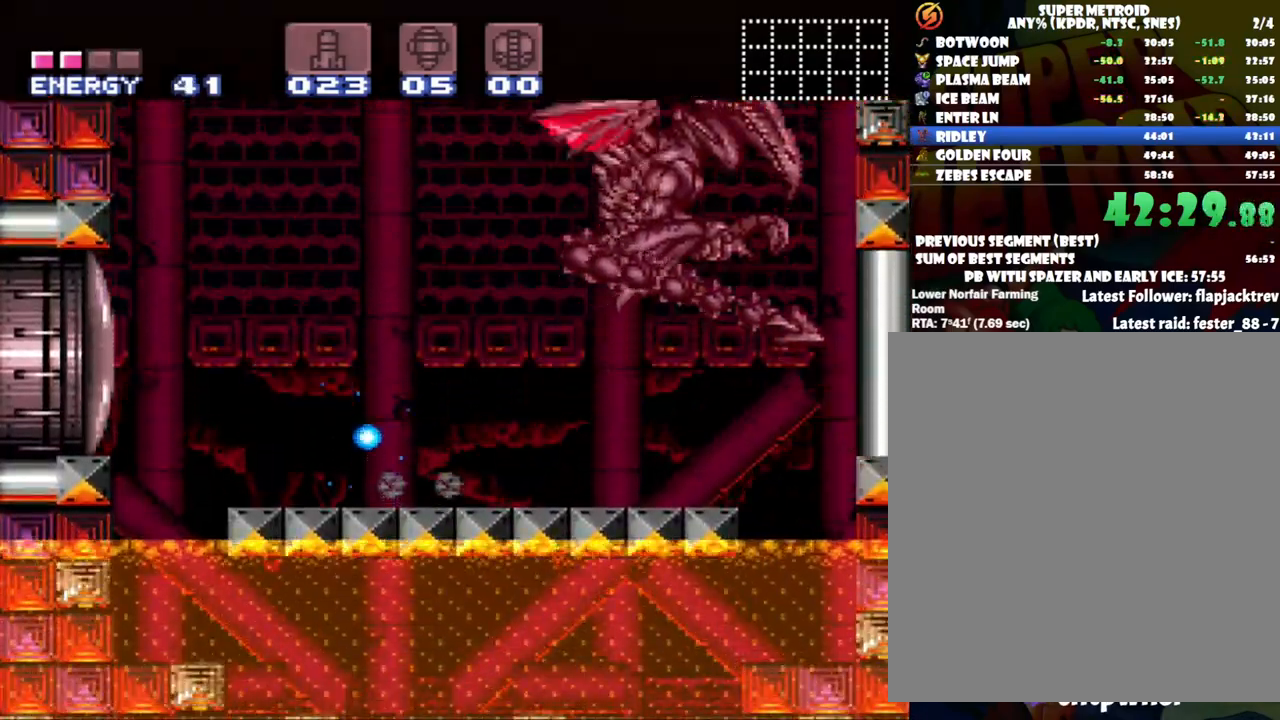
{"buttons": ["Y", "DPAD_UP", "DPAD_RIGHT"], "events": [[50, "B", "down"], [217, "DPAD_RIGHT", "down"], [217, "DPAD_UP", "down"], [483, "B", "up"]]}
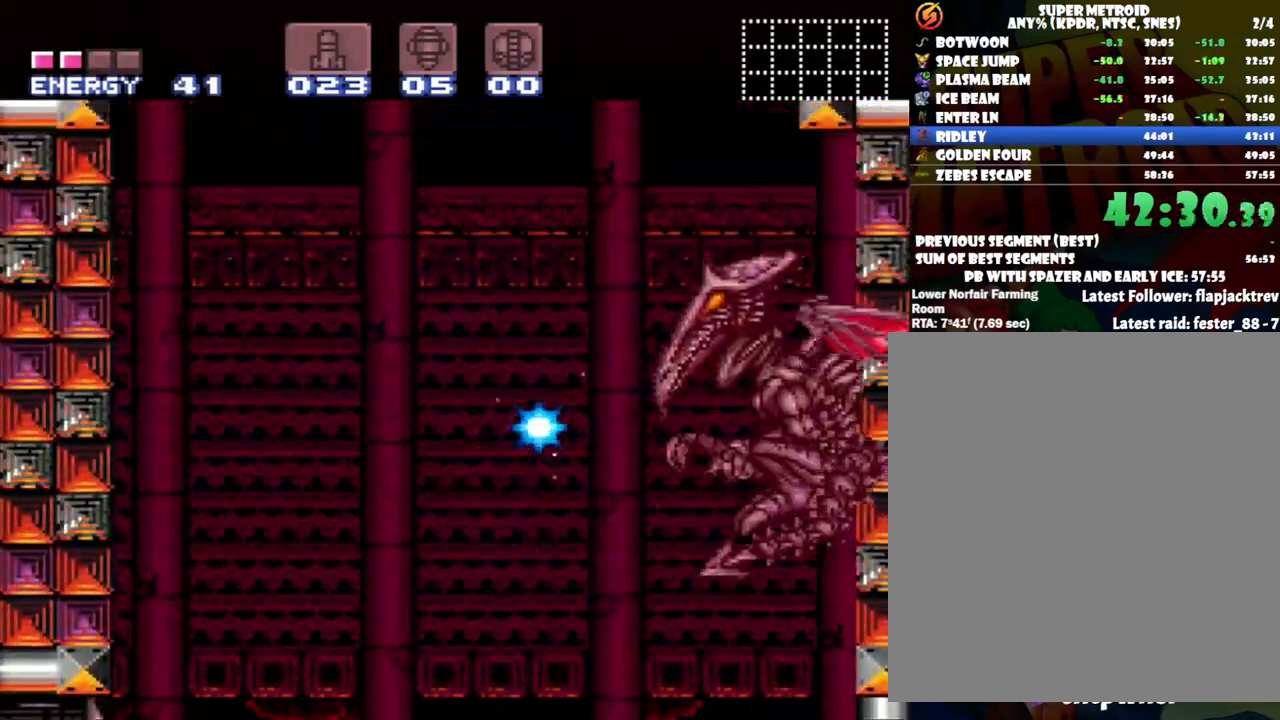
{"buttons": ["Y", "DPAD_LEFT"], "events": [[17, "Y", "up"], [83, "DPAD_RIGHT", "up"], [83, "Y", "down"], [117, "DPAD_UP", "up"], [167, "DPAD_LEFT", "down"]]}
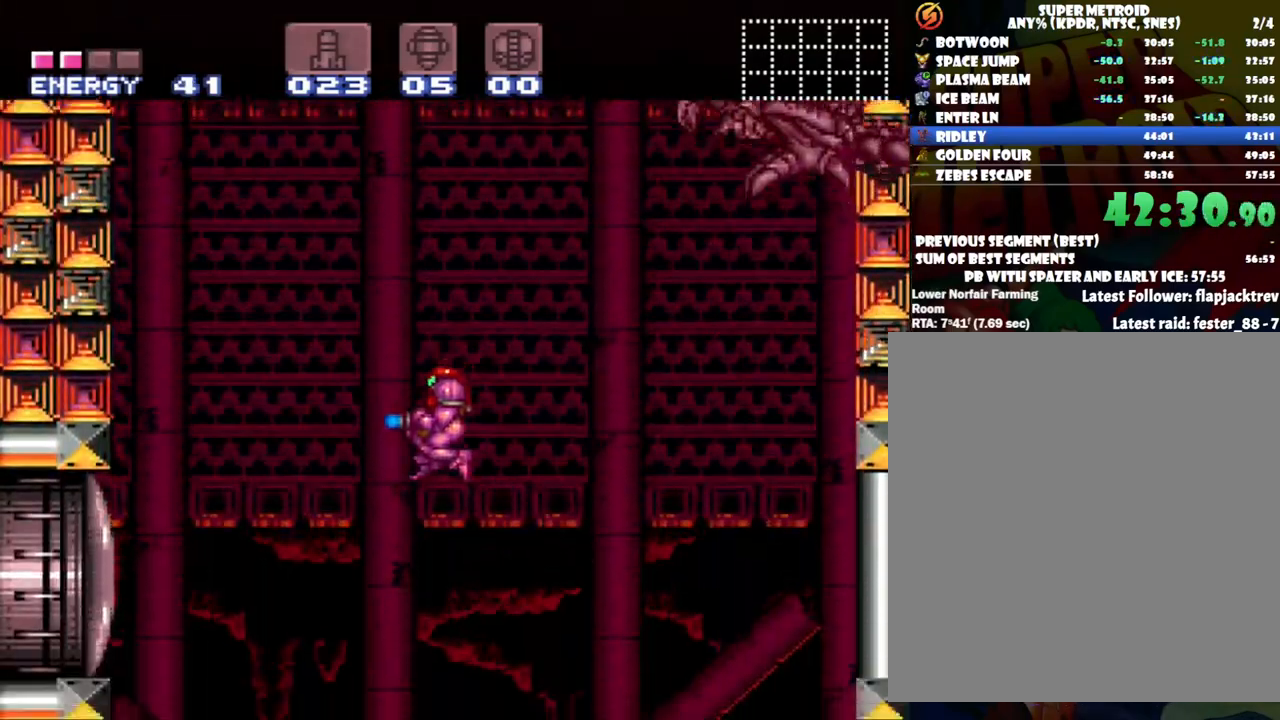
{"buttons": ["B", "Y"], "events": [[367, "DPAD_LEFT", "up"], [483, "B", "down"]]}
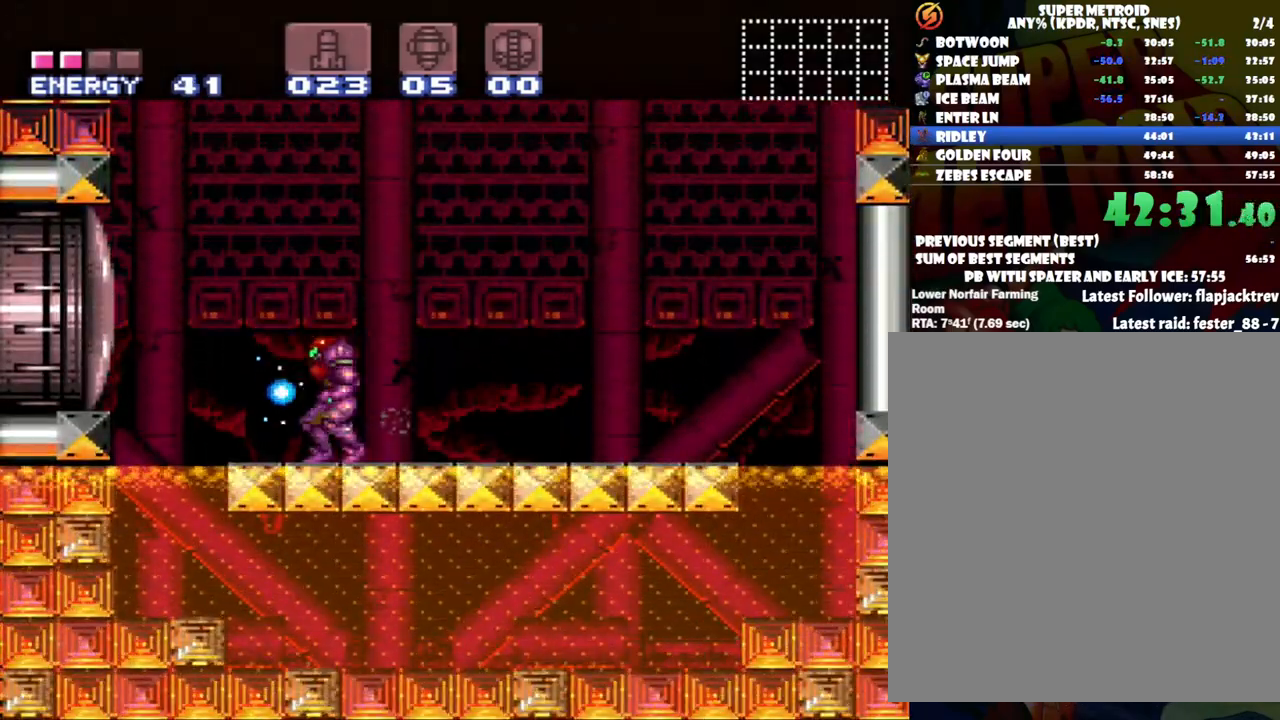
{"buttons": ["B", "Y", "DPAD_UP", "DPAD_LEFT"], "events": [[150, "DPAD_LEFT", "down"], [183, "DPAD_UP", "down"]]}
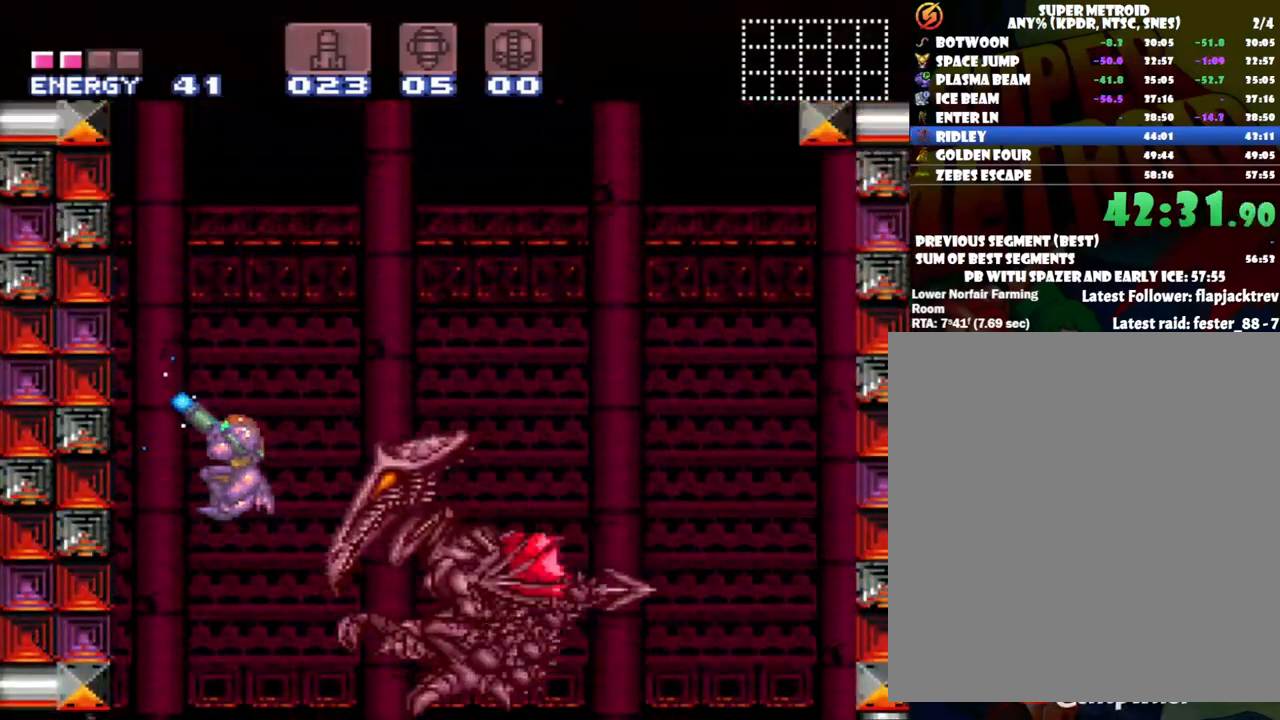
{"buttons": ["Y"], "events": [[50, "DPAD_LEFT", "up"], [50, "DPAD_RIGHT", "down"], [50, "DPAD_UP", "up"], [150, "B", "up"], [300, "DPAD_RIGHT", "up"]]}
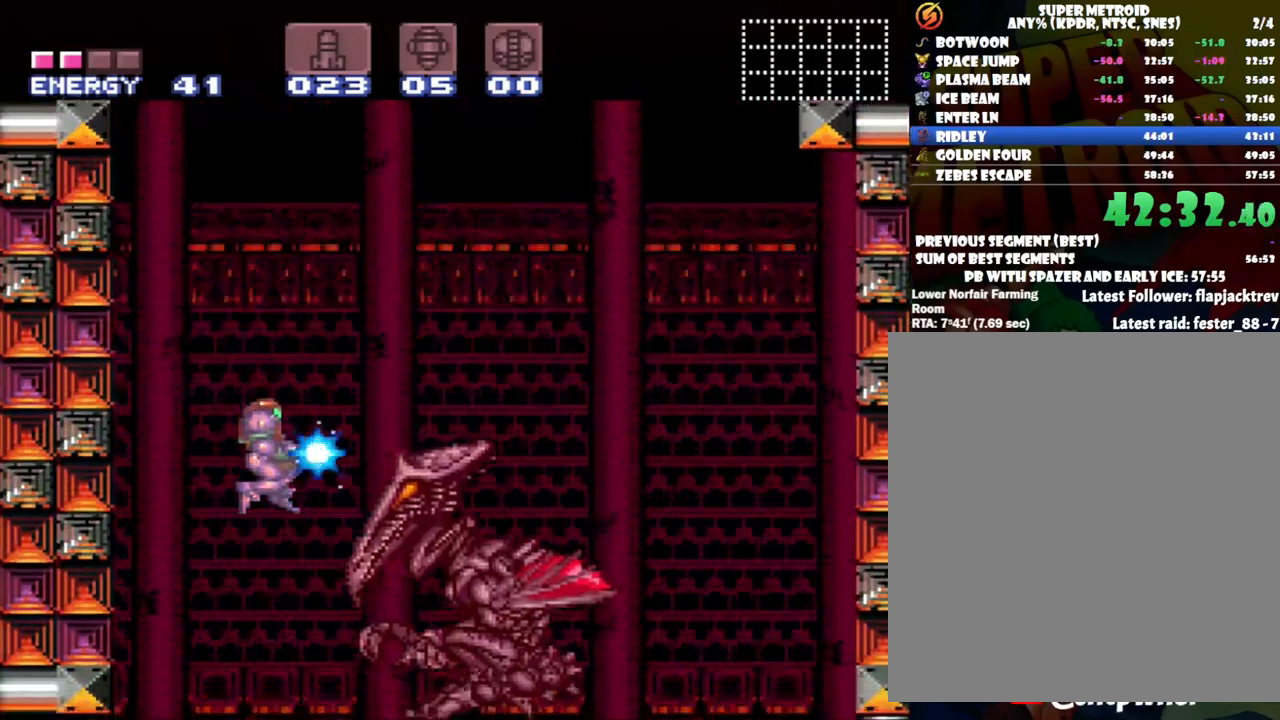
{"buttons": ["Y"], "events": [[17, "Y", "up"], [117, "Y", "down"]]}
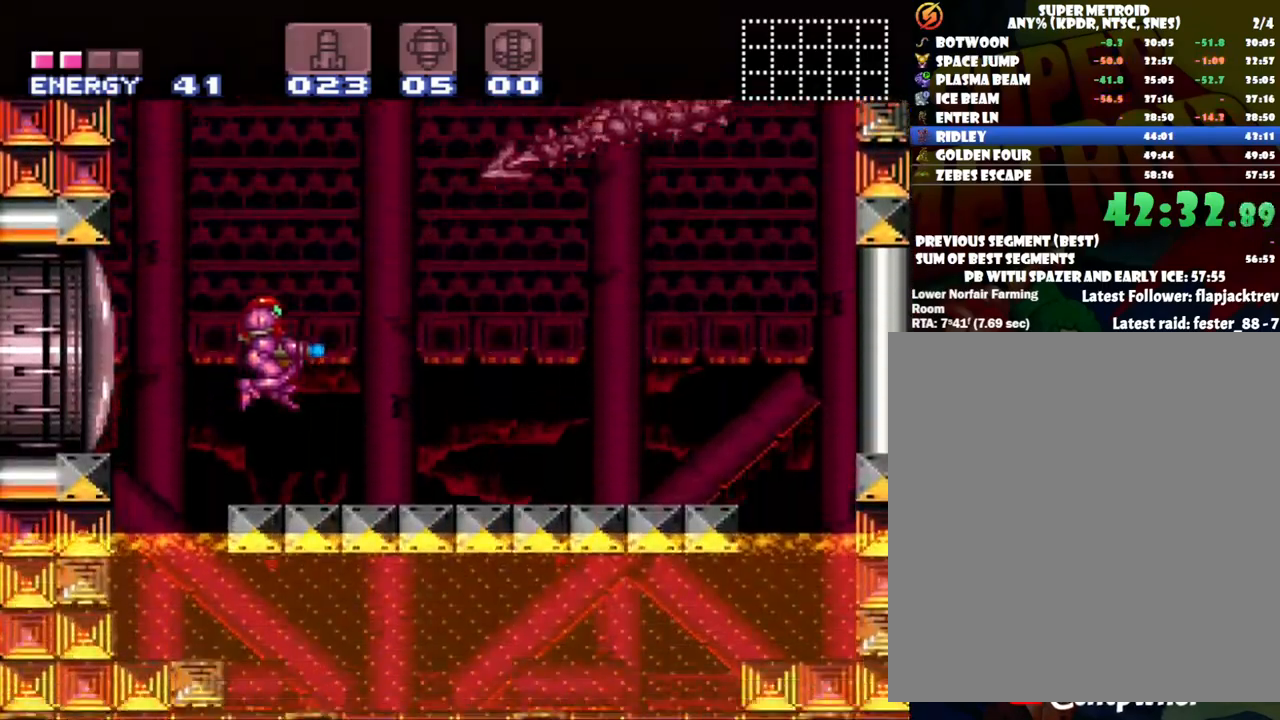
{"buttons": ["B", "Y", "DPAD_UP", "DPAD_RIGHT"], "events": [[200, "B", "down"], [333, "DPAD_RIGHT", "down"], [367, "DPAD_UP", "down"]]}
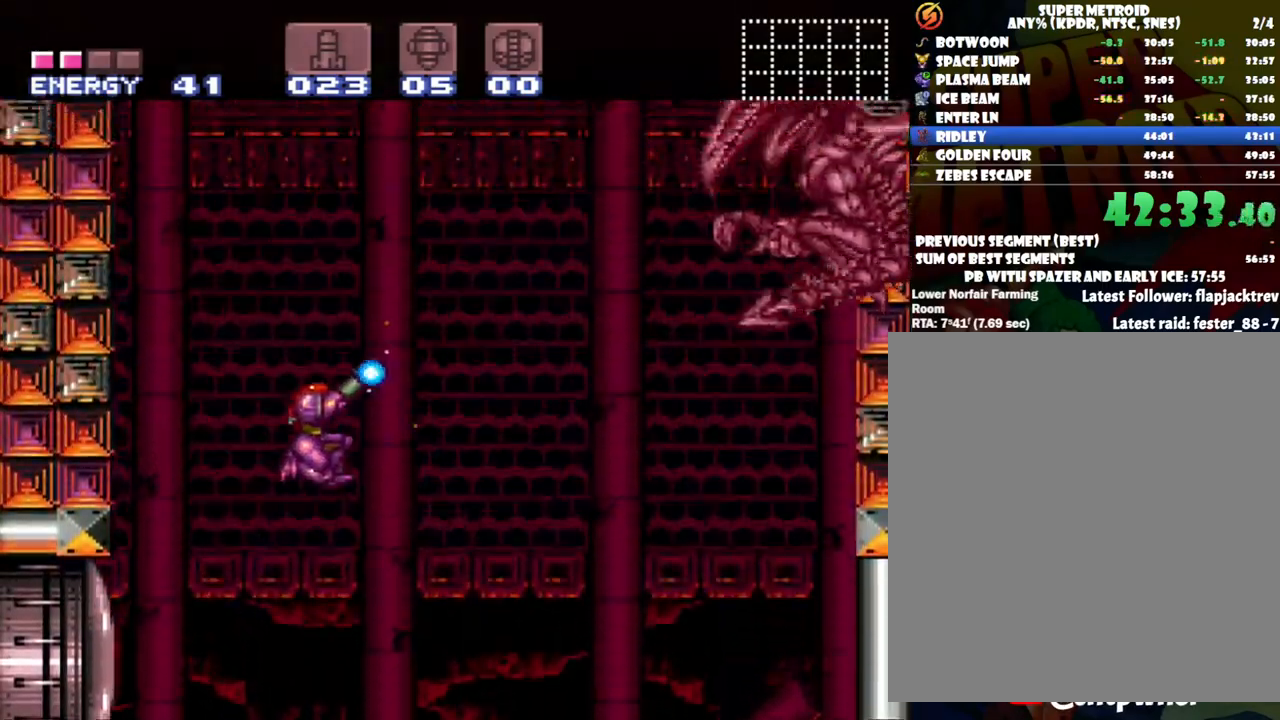
{"buttons": ["Y", "DPAD_LEFT"], "events": [[183, "B", "up"], [233, "Y", "up"], [283, "DPAD_UP", "up"], [283, "Y", "down"], [300, "DPAD_RIGHT", "up"], [400, "DPAD_LEFT", "down"]]}